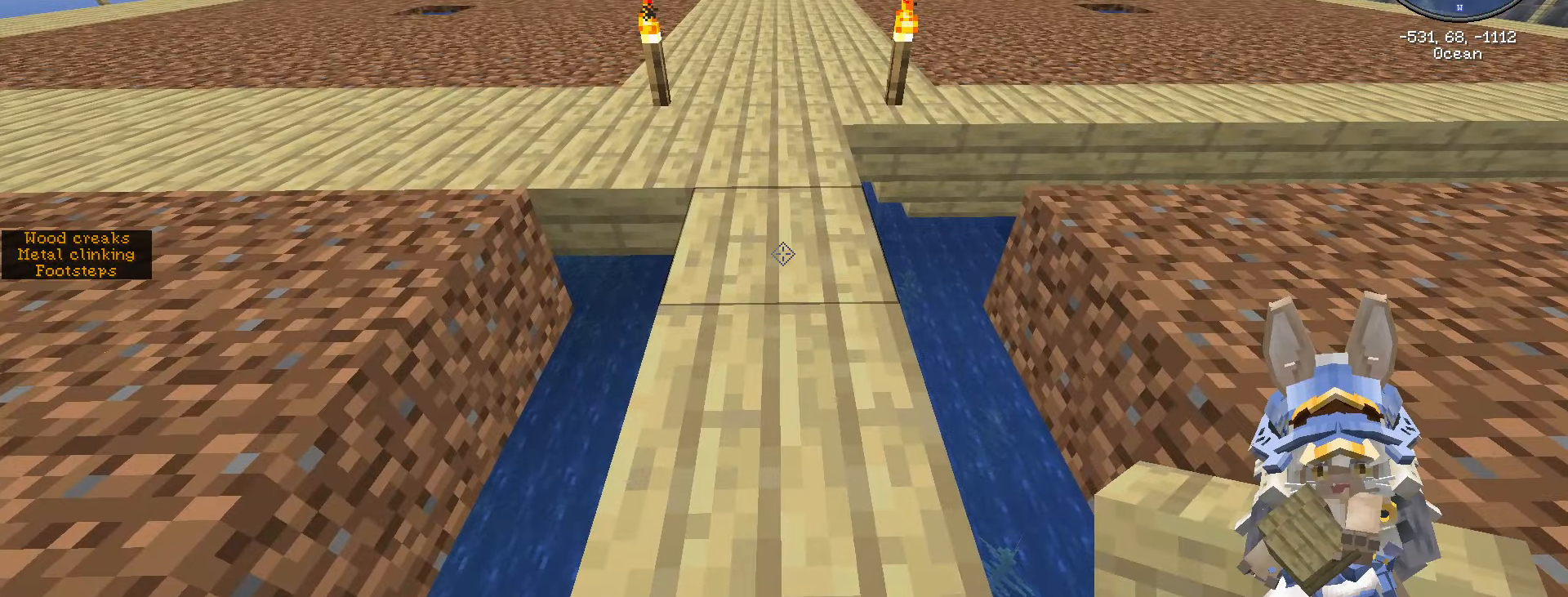
Gameplay with keyboard and mouse; each line is a JSON object with the keys and mouse buttons held at the frame after it. "events" lists presses ("down") and releases ("up") of ".", "/", "0", "1", "2", "3", "4", "5", "6", "7", "8", "9", "a", "alt_l", "alt_r", "b", "backslash", "backspace", "c", "caps_lock", "comma", "ctrl_l", "ctrl_r", "d", "e", "equals", "escape", "f", "f1", "f10", "f11", "f12", "f2", "f3", "f4", "f5", "f6", "f7", "f8", "f9", "g", "h", "i", "j", "k", "l", "lbracket", "m", "minus", "n", "o", "p", "q", "quote", "r", "rbracket", "return", "s", "semicolon", "shift_l", "shift_r", "space", "super", "t", "tab", "tilde", "u", "v", "w", "x", "y", "z", "mouse_left", "mouse_wheel" and "mouse_right" between this image and that frame as [ms after this image, input, new state], when the widget could be followed in between. "mouse_left", "mouse_wheel", "mouse_right" = the "left", "wheel", "right" buttons of the "mouse" list. No other keys are recorded. Fast repeated clicks can show as one long hold. "wheel" means that the mouse wheel is clicked or scrolled. Not read: mouse_move.
{"keys": ["shift_l", "w"], "mouse": [], "events": []}
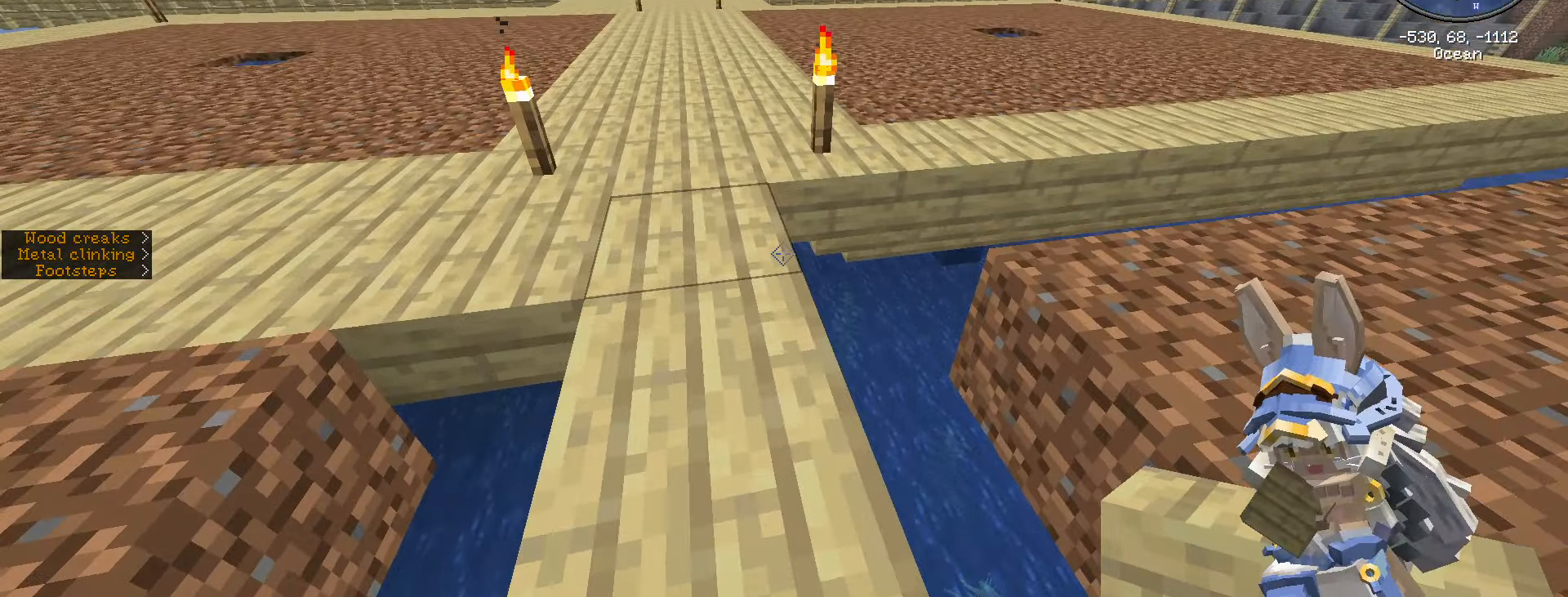
{"keys": ["shift_l"], "mouse": [], "events": [[34, "w", "up"], [200, "caps_lock", "down"], [250, "caps_lock", "up"], [417, "caps_lock", "down"], [500, "caps_lock", "up"]]}
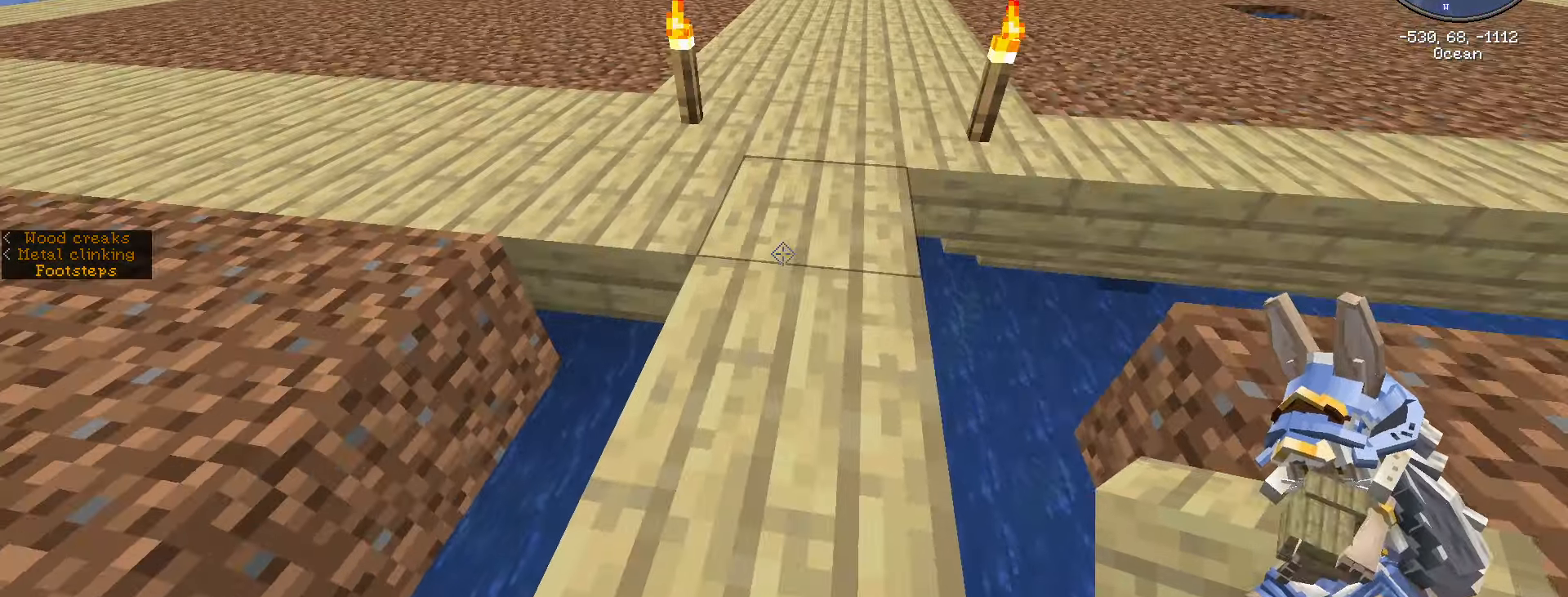
{"keys": ["a", "shift_l", "w"], "mouse": [], "events": [[150, "w", "down"], [434, "a", "down"]]}
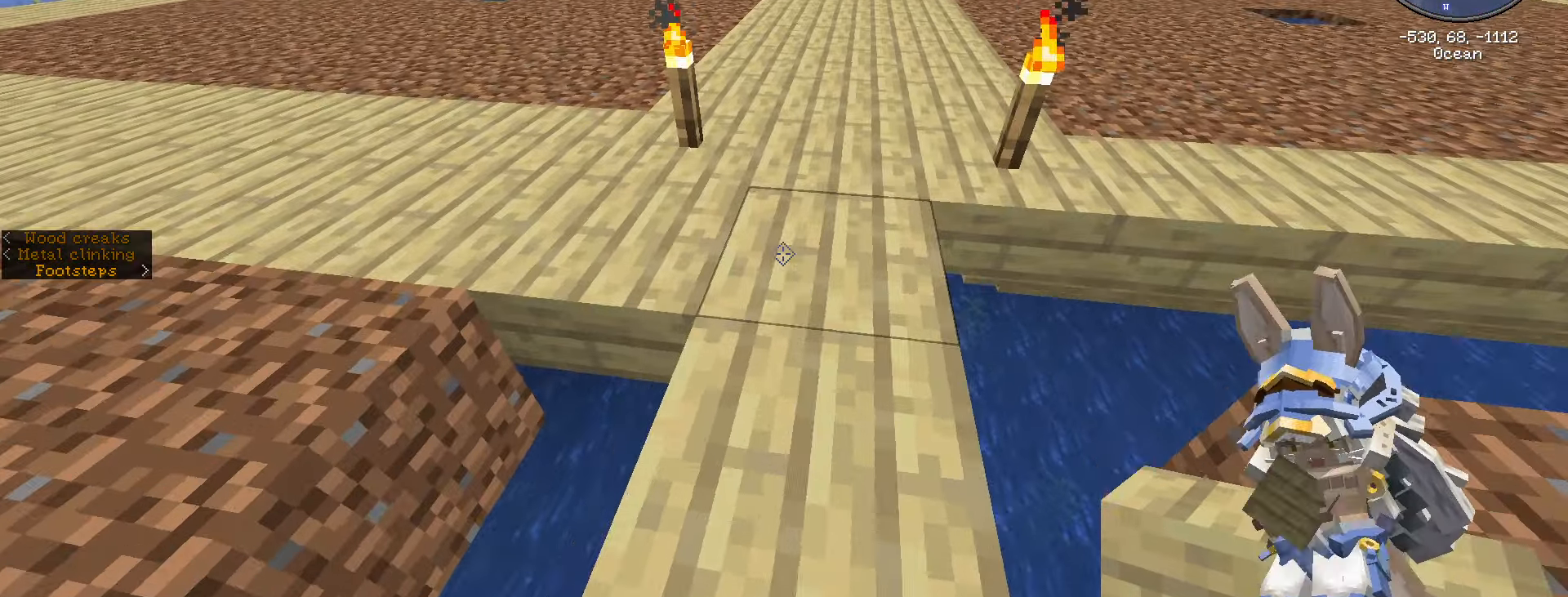
{"keys": ["a", "shift_l", "w"], "mouse": [], "events": []}
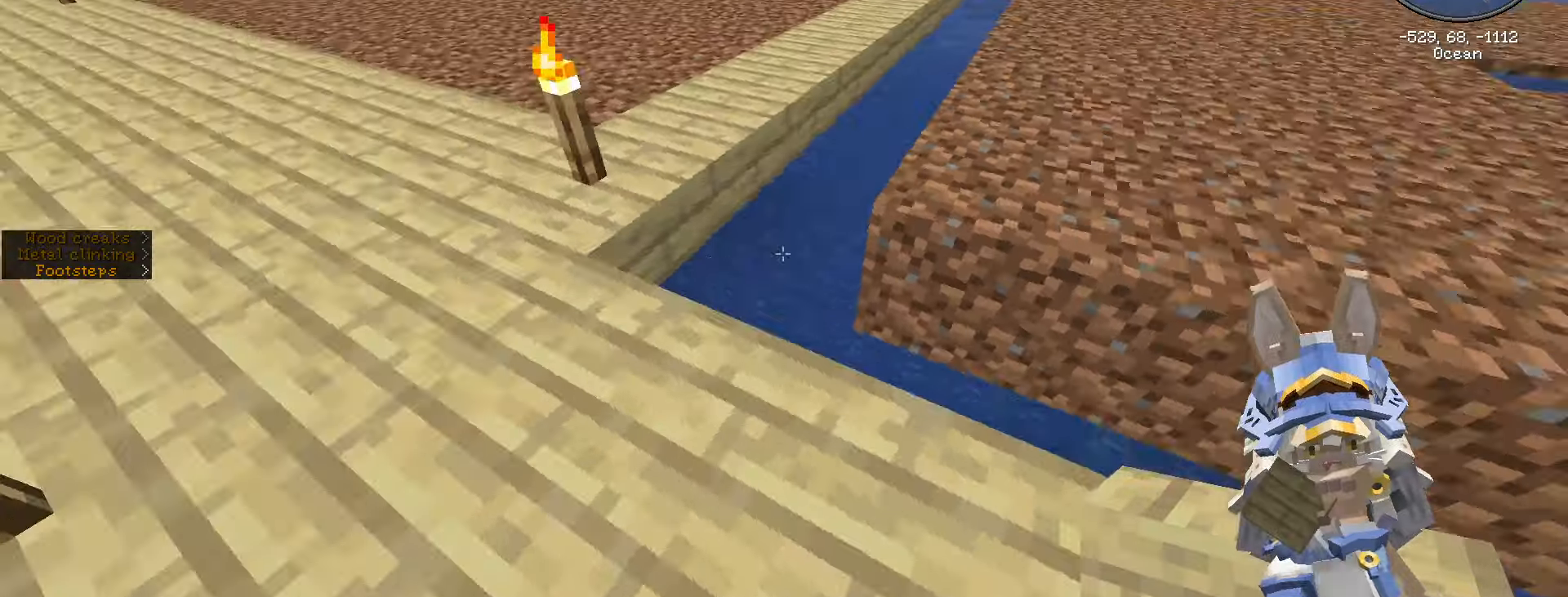
{"keys": ["a", "shift_l"], "mouse": [], "events": [[133, "w", "up"]]}
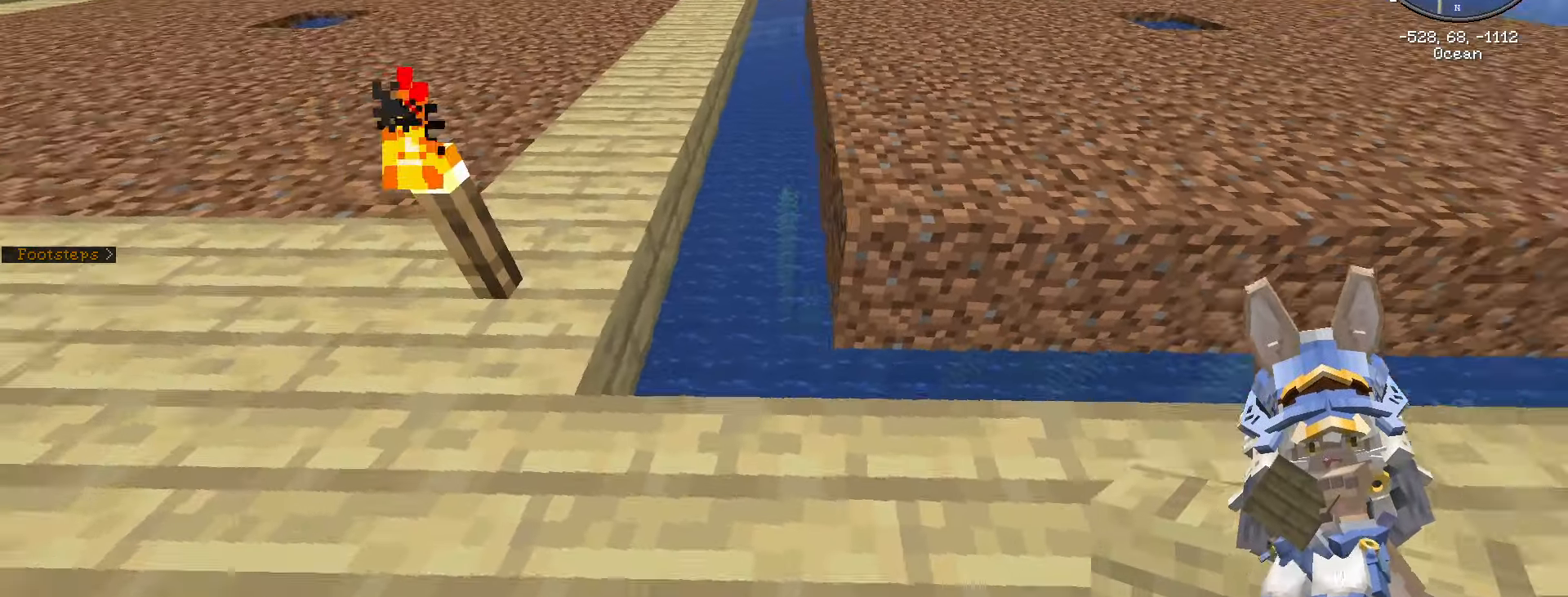
{"keys": ["shift_l"], "mouse": [], "events": [[333, "a", "up"]]}
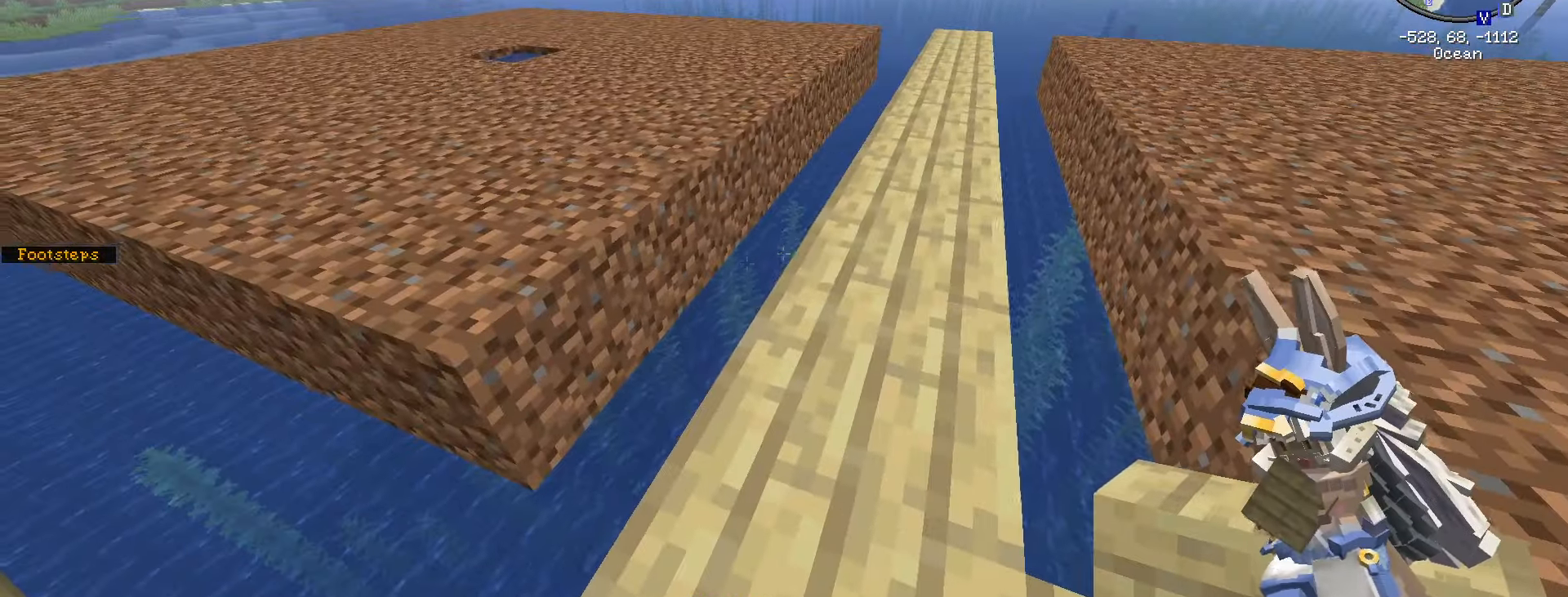
{"keys": ["d", "shift_l"], "mouse": [], "events": [[33, "d", "down"]]}
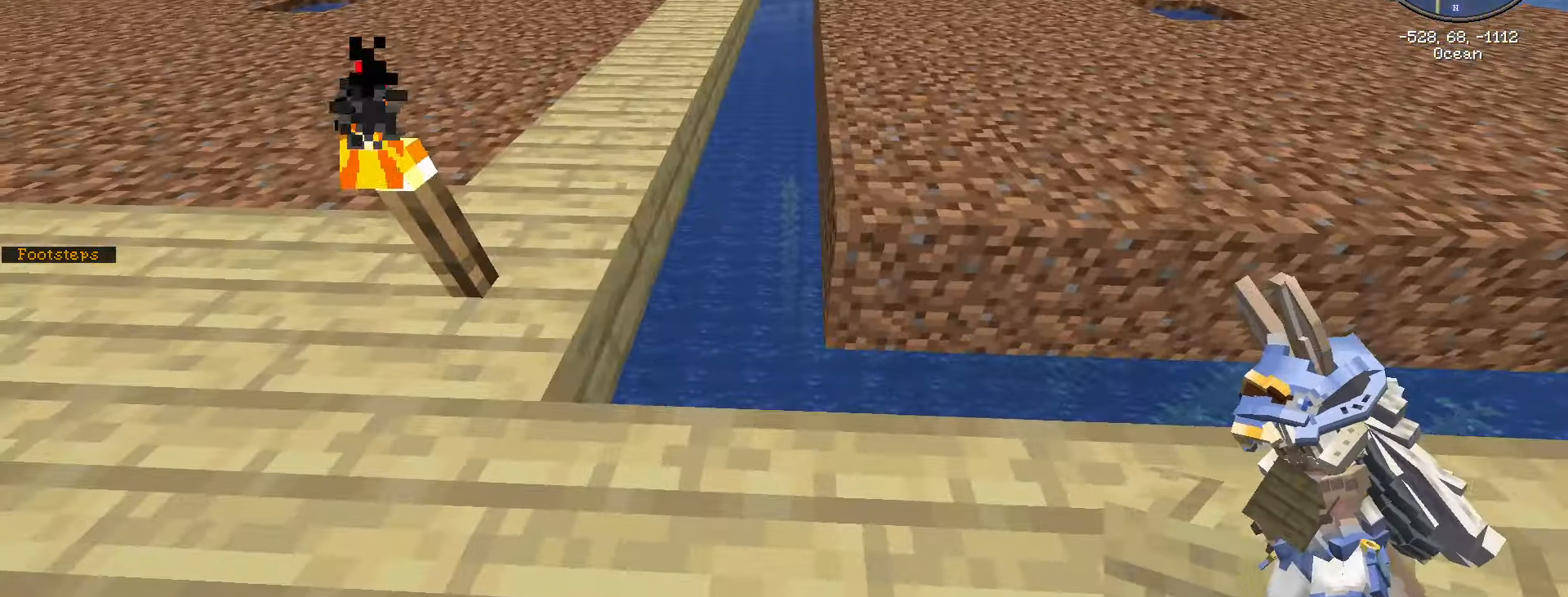
{"keys": ["d", "shift_l"], "mouse": [], "events": []}
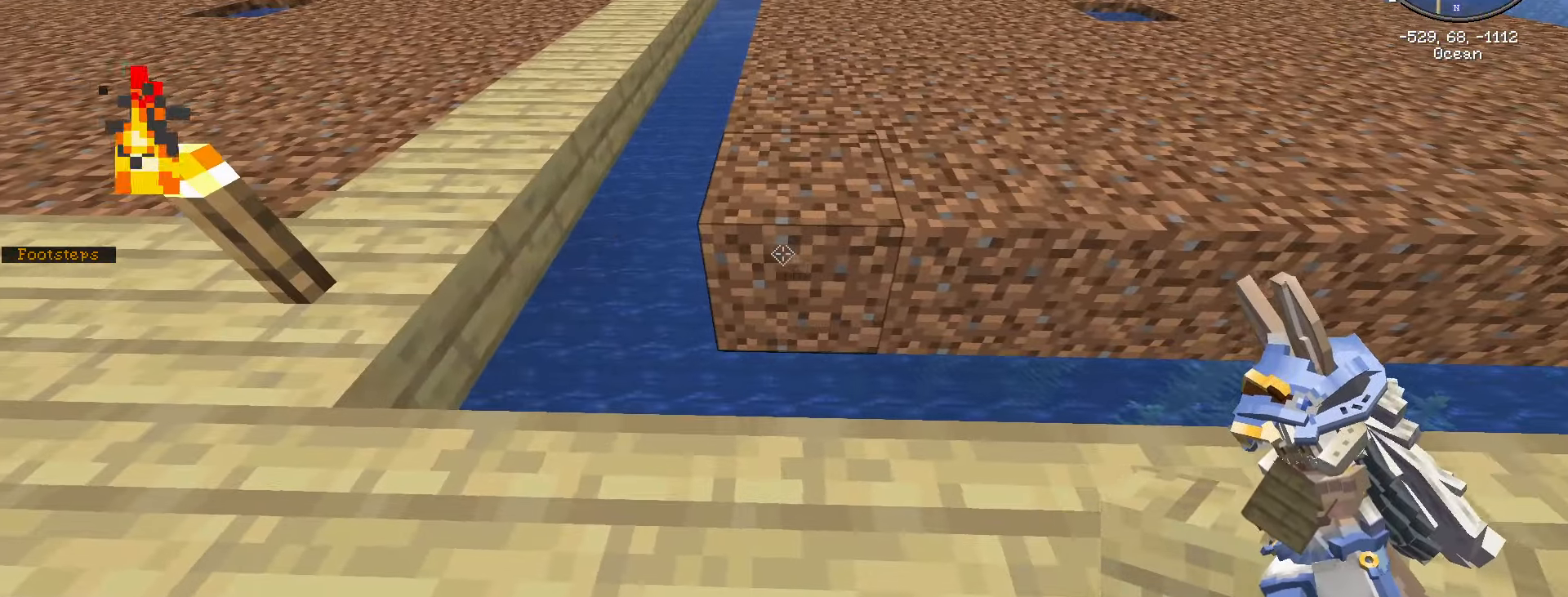
{"keys": ["shift_l"], "mouse": [], "events": [[333, "d", "up"]]}
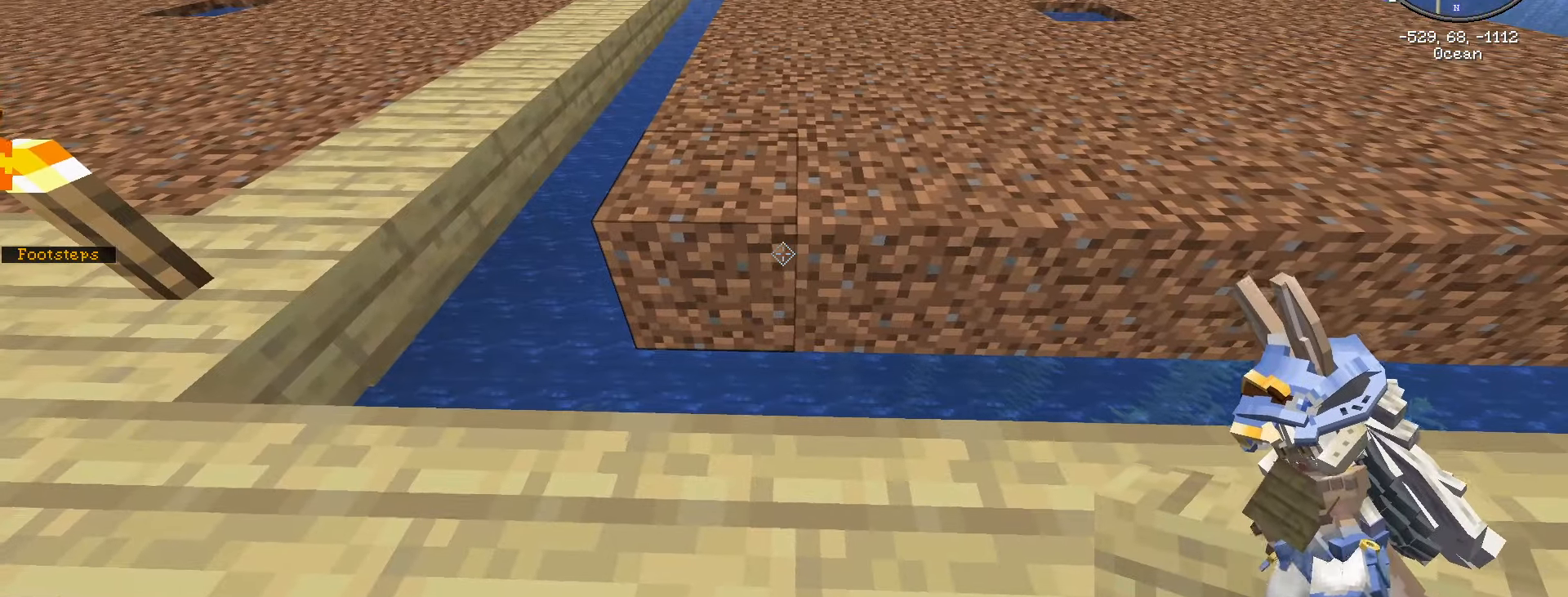
{"keys": ["a", "shift_l"], "mouse": [], "events": [[83, "a", "down"]]}
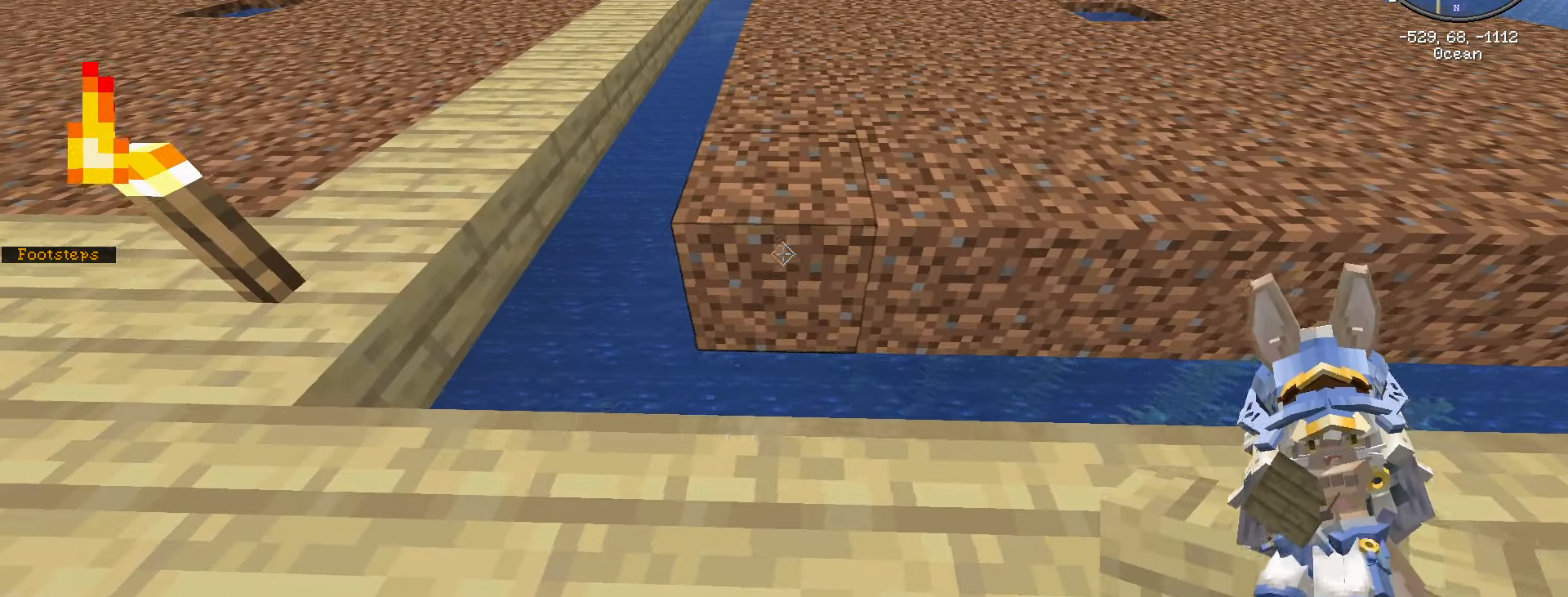
{"keys": ["d"], "mouse": [], "events": [[50, "a", "up"], [50, "d", "down"], [50, "mouse_right", "down"], [150, "mouse_right", "up"], [283, "shift_l", "up"]]}
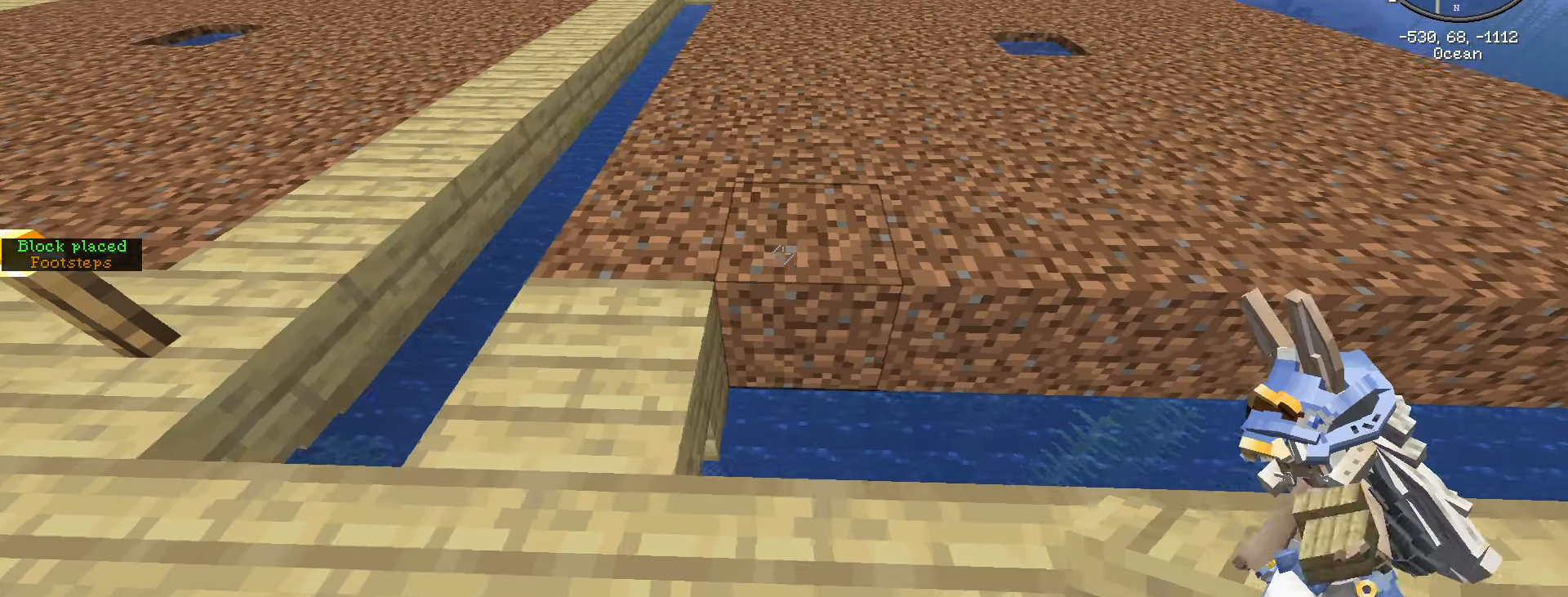
{"keys": ["a", "shift_l"], "mouse": [], "events": [[116, "shift_l", "down"], [283, "d", "up"], [416, "a", "down"]]}
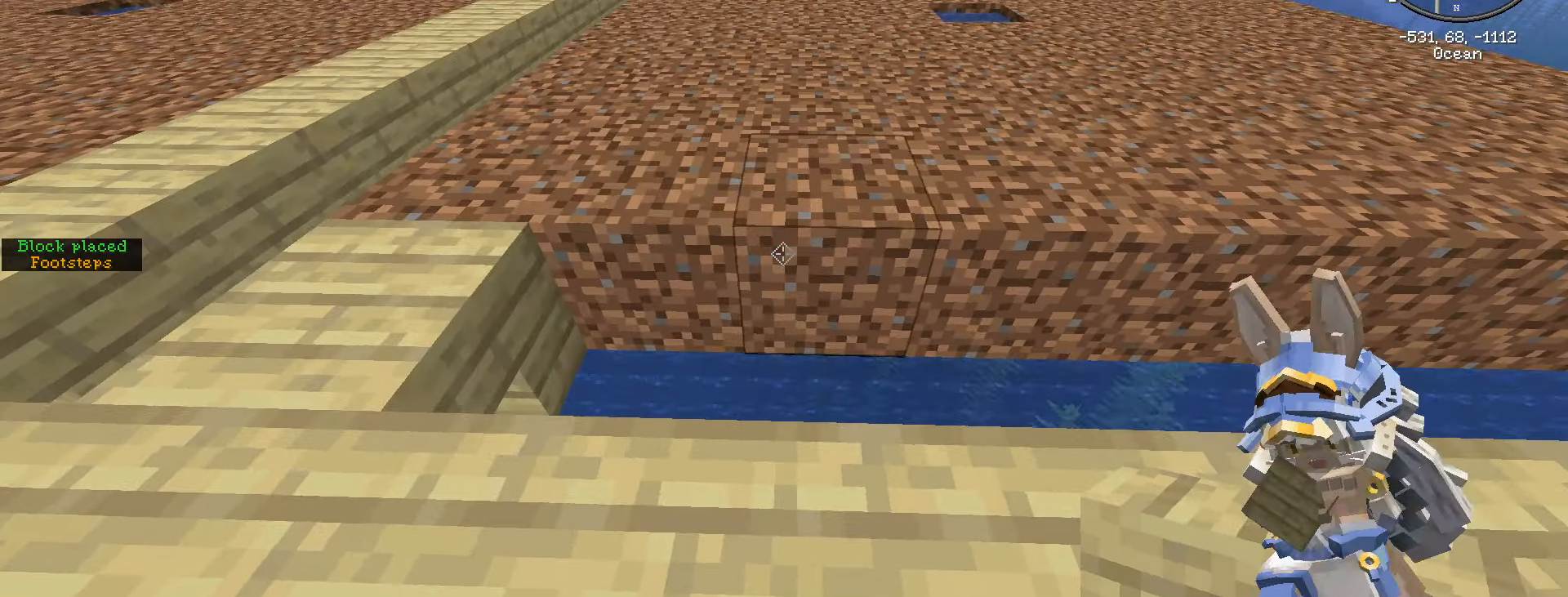
{"keys": ["d", "shift_l"], "mouse": ["right"], "events": [[383, "a", "up"], [383, "d", "down"], [483, "mouse_right", "down"]]}
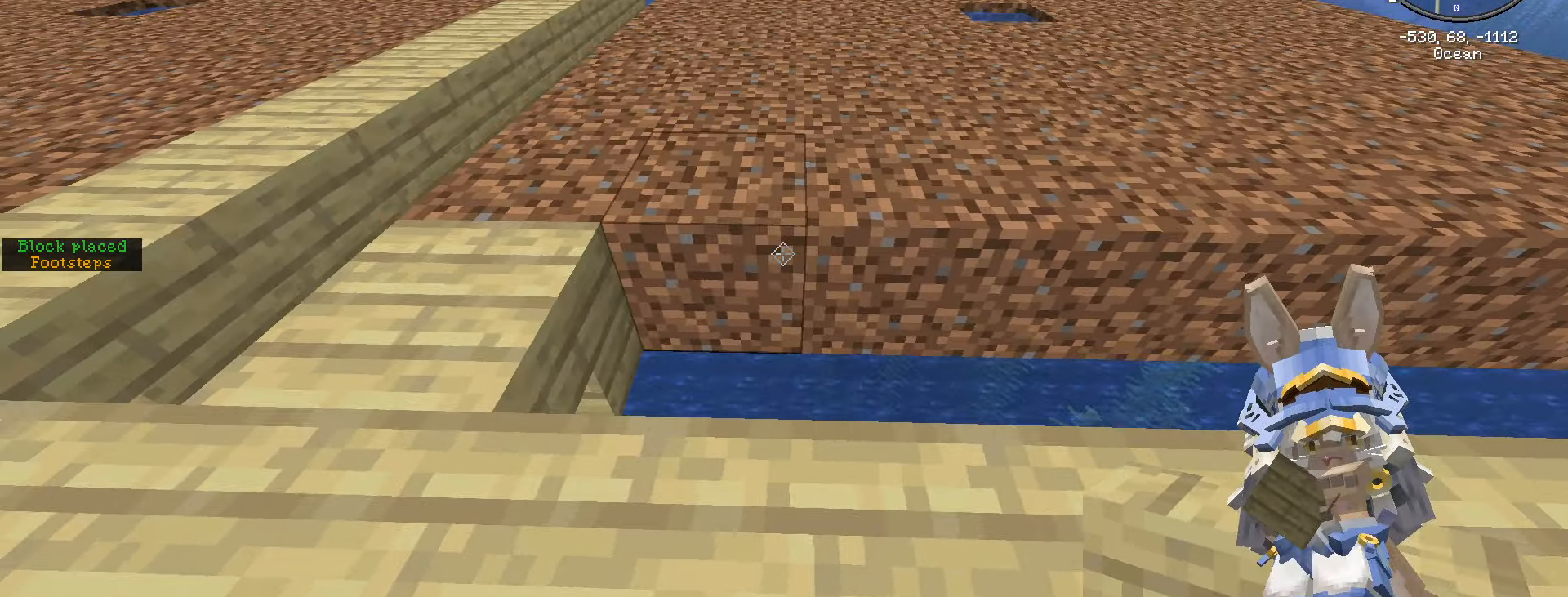
{"keys": ["d", "shift_l"], "mouse": ["right"], "events": [[133, "mouse_right", "up"], [400, "mouse_right", "down"]]}
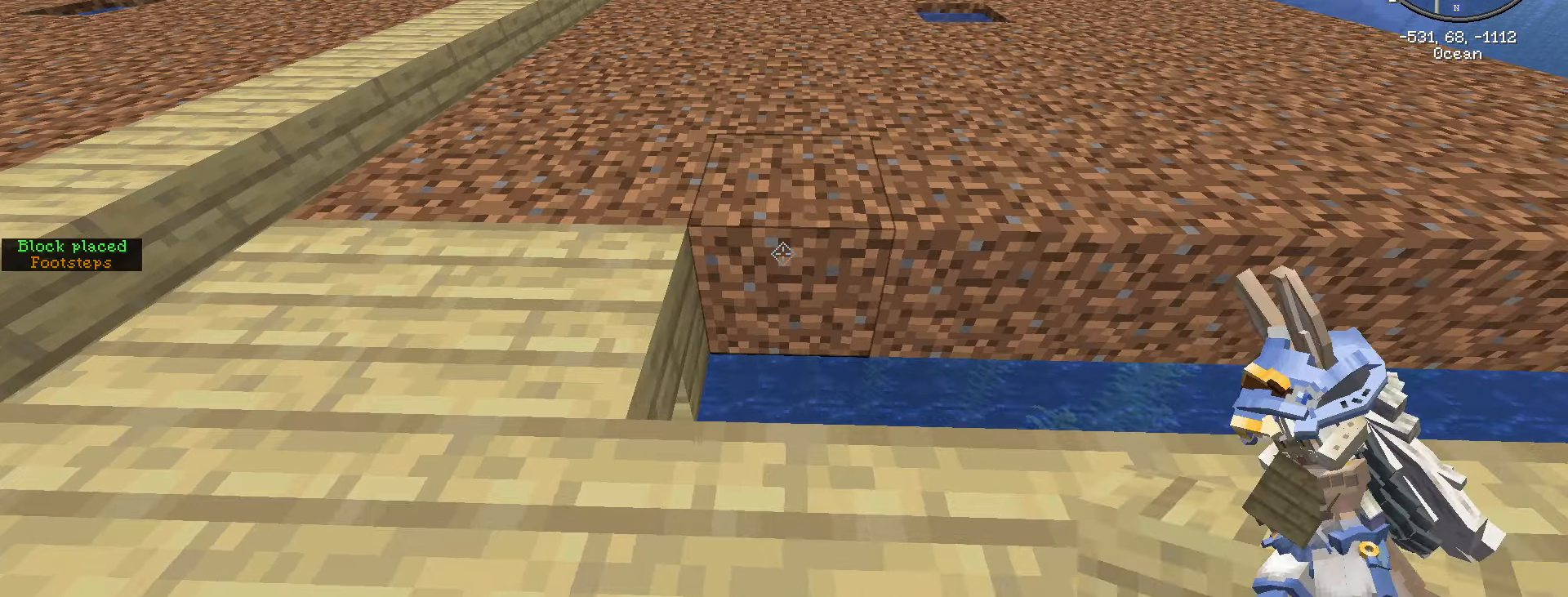
{"keys": ["d", "shift_l"], "mouse": [], "events": [[183, "mouse_right", "up"]]}
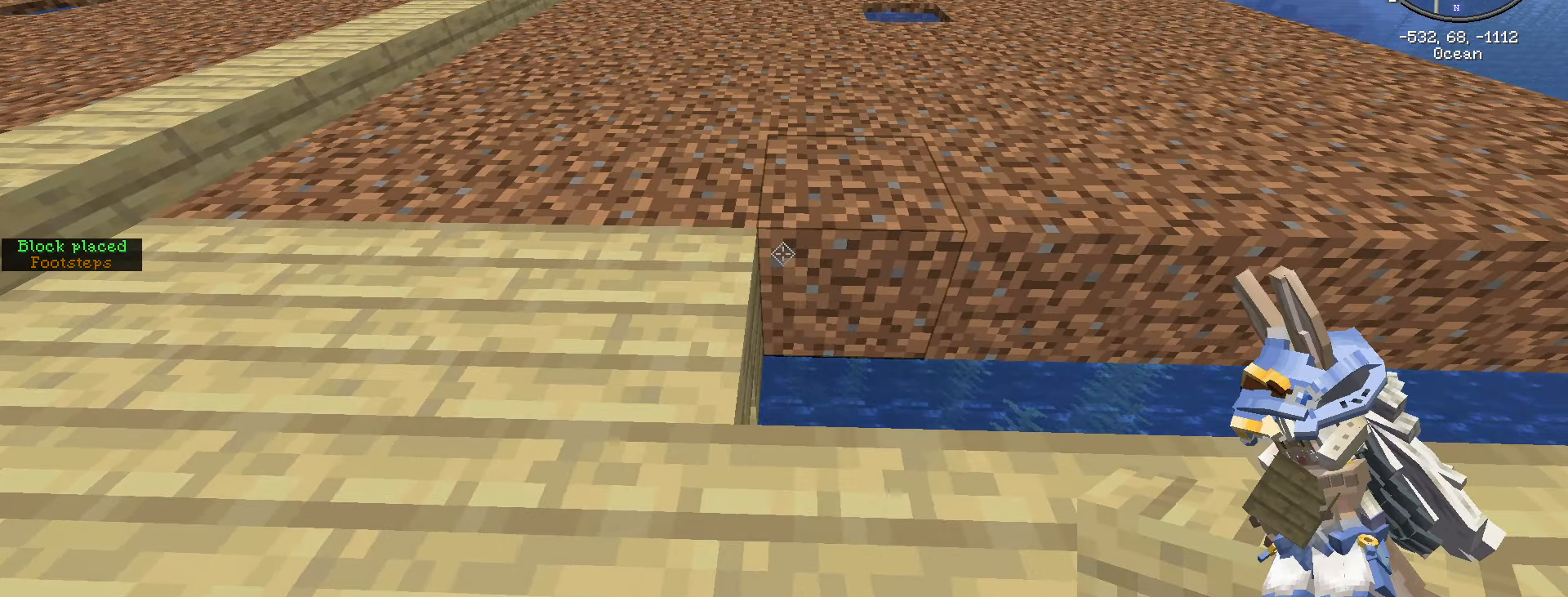
{"keys": ["d", "shift_l"], "mouse": [], "events": []}
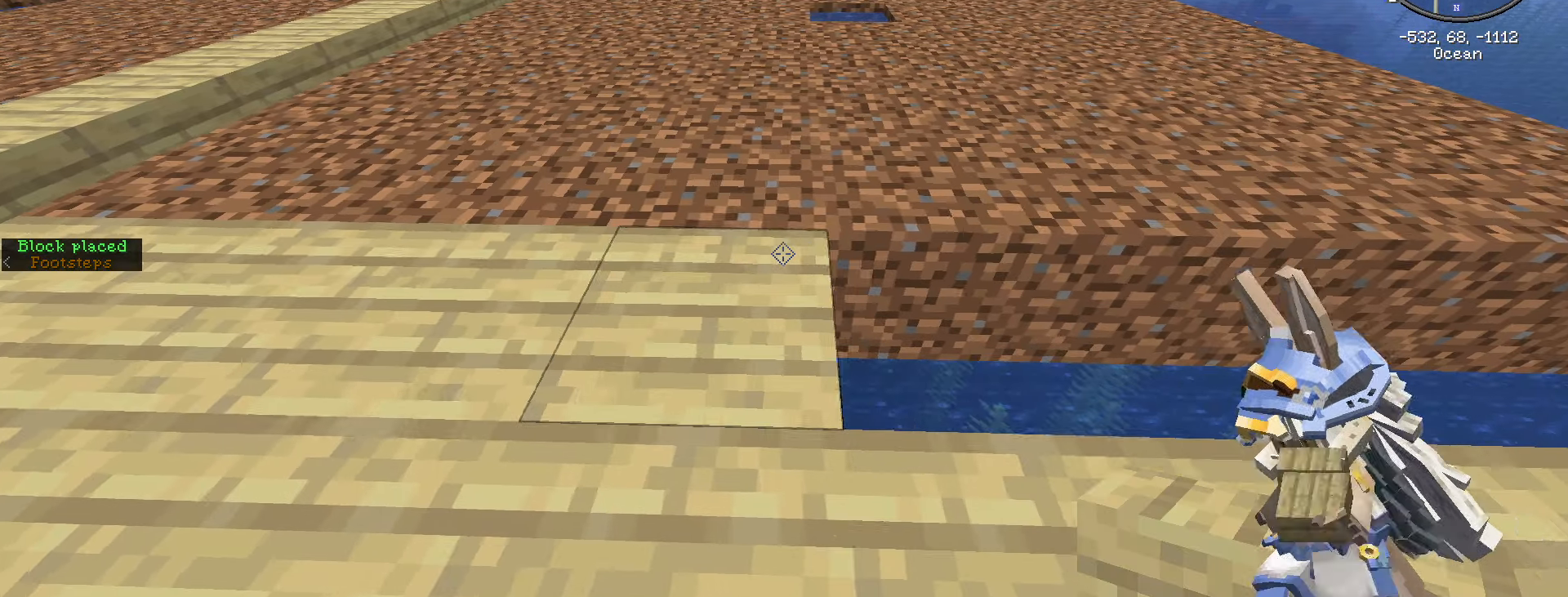
{"keys": ["d", "shift_l"], "mouse": ["right"], "events": [[417, "mouse_right", "down"]]}
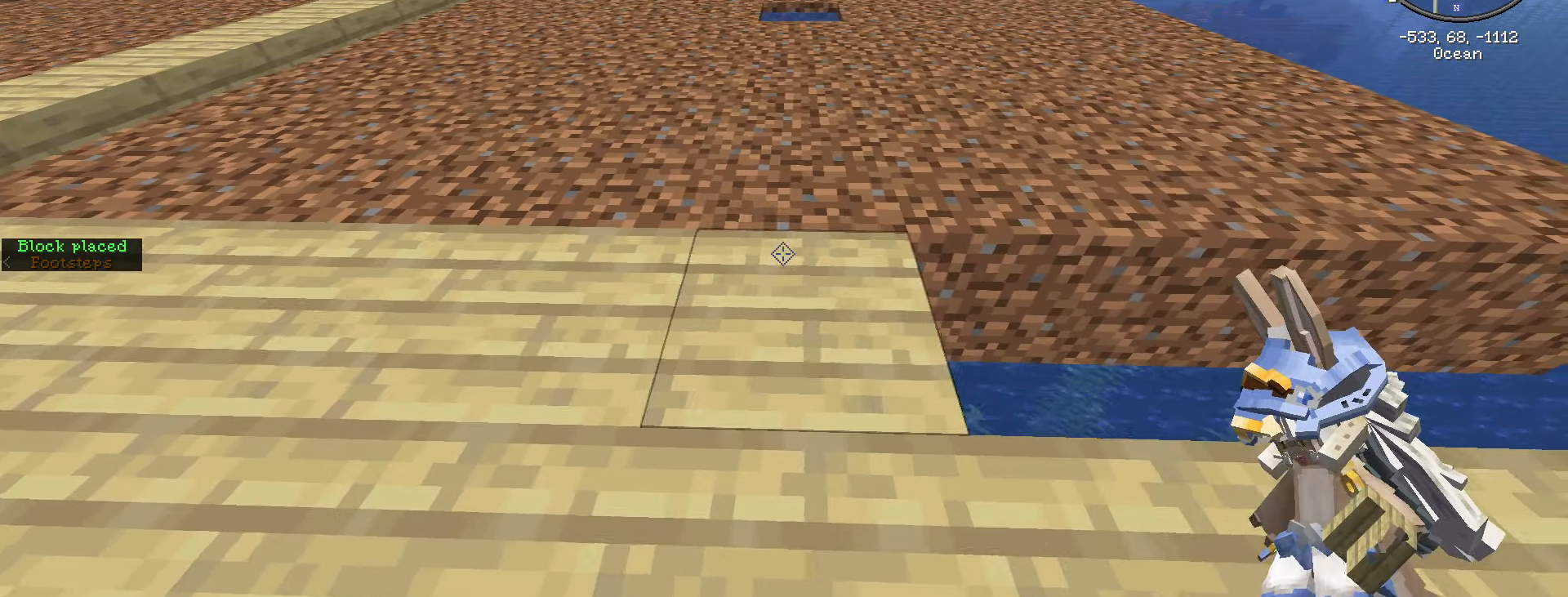
{"keys": ["d", "shift_l"], "mouse": [], "events": [[67, "mouse_right", "up"]]}
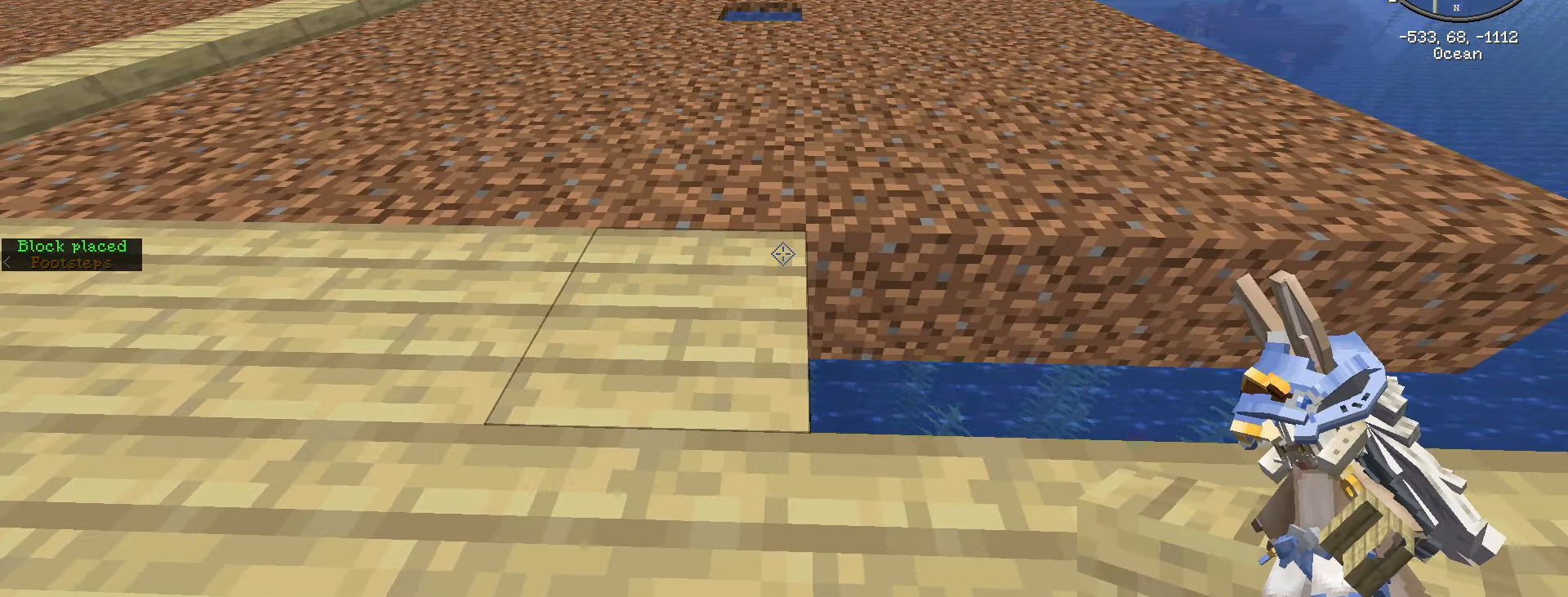
{"keys": ["d", "shift_l"], "mouse": [], "events": [[367, "mouse_right", "down"], [467, "mouse_right", "up"]]}
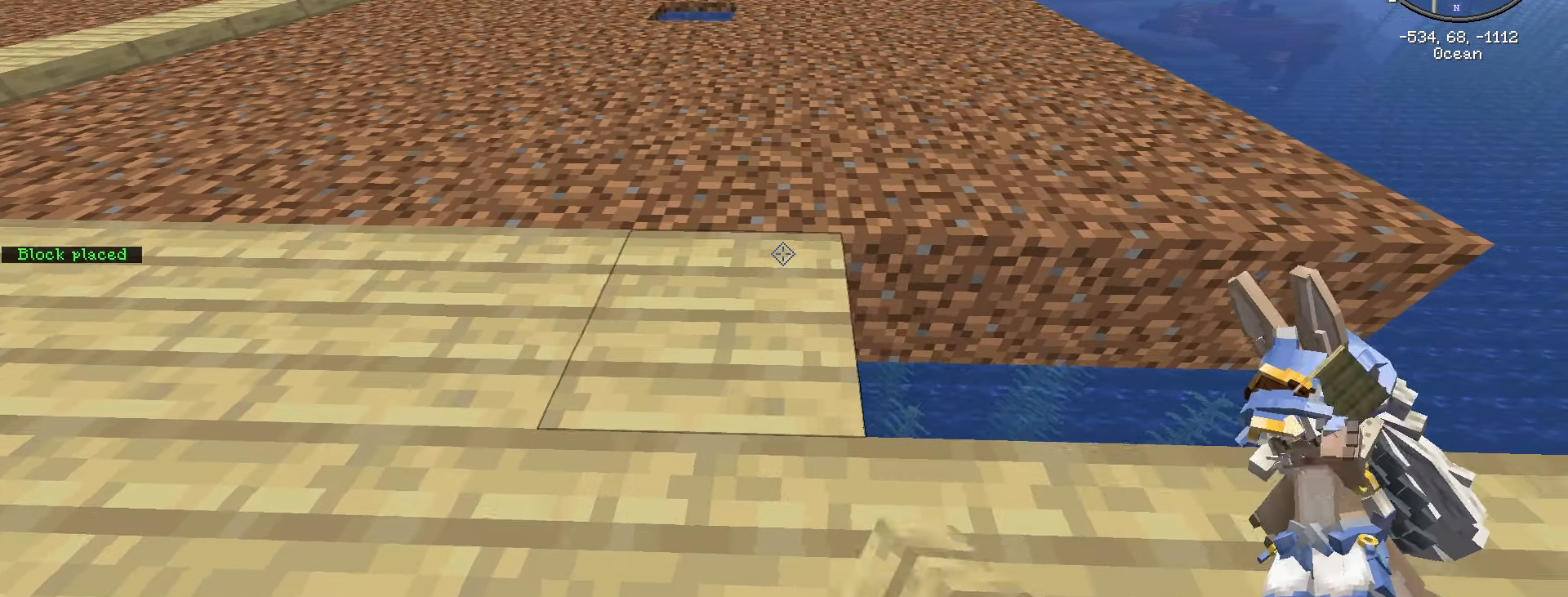
{"keys": ["d", "shift_l"], "mouse": [], "events": []}
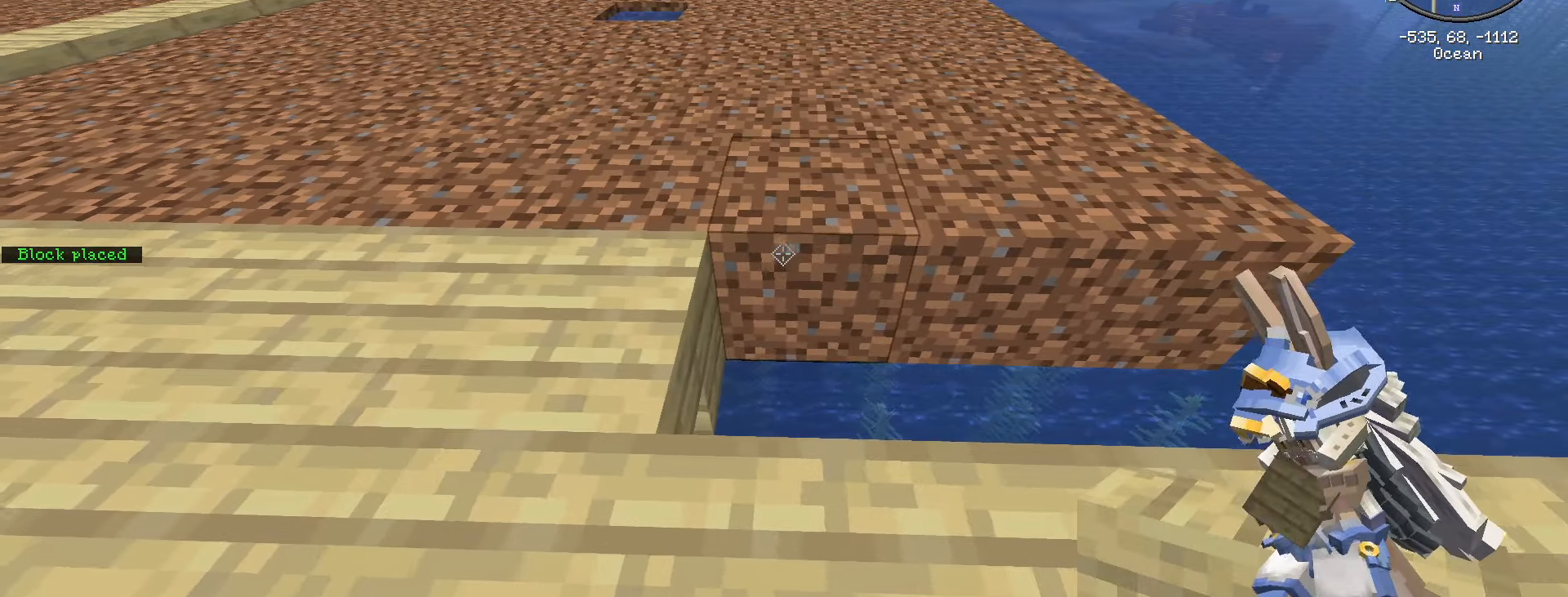
{"keys": ["d", "shift_l"], "mouse": [], "events": [[33, "mouse_right", "down"], [117, "mouse_right", "up"]]}
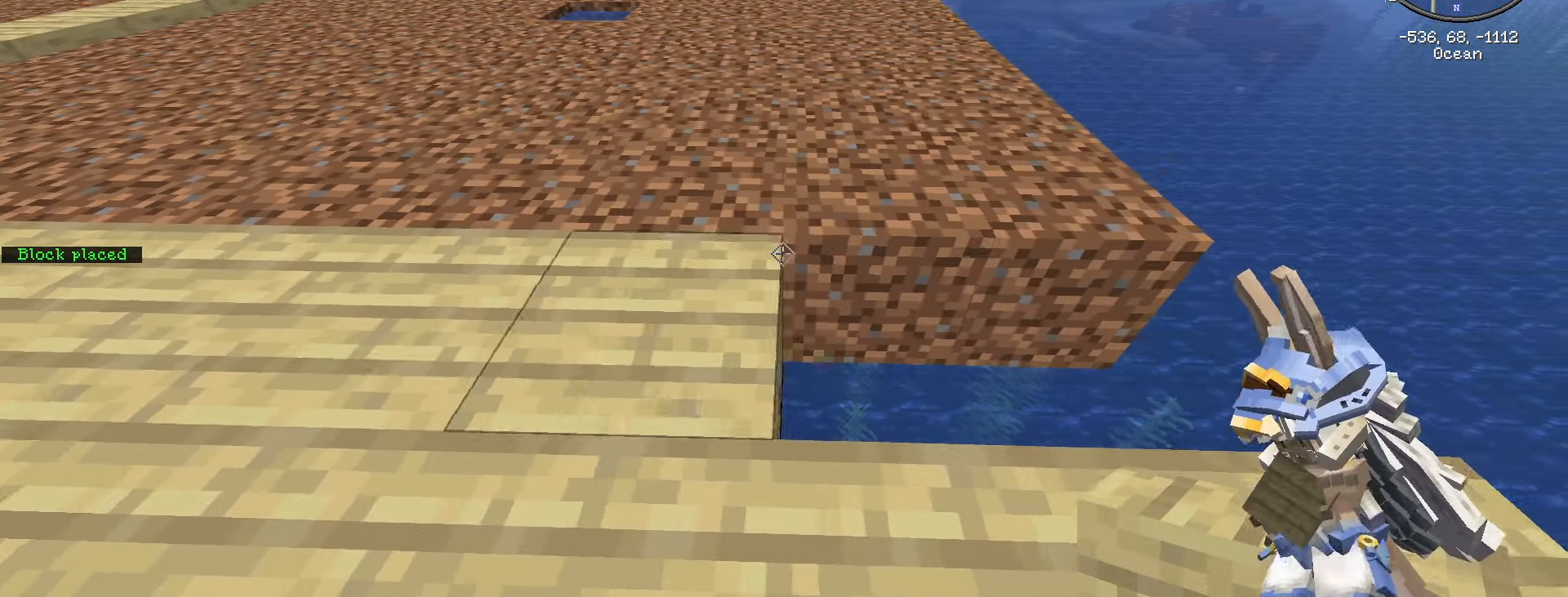
{"keys": ["d", "shift_l"], "mouse": [], "events": [[117, "mouse_right", "down"], [233, "mouse_right", "up"]]}
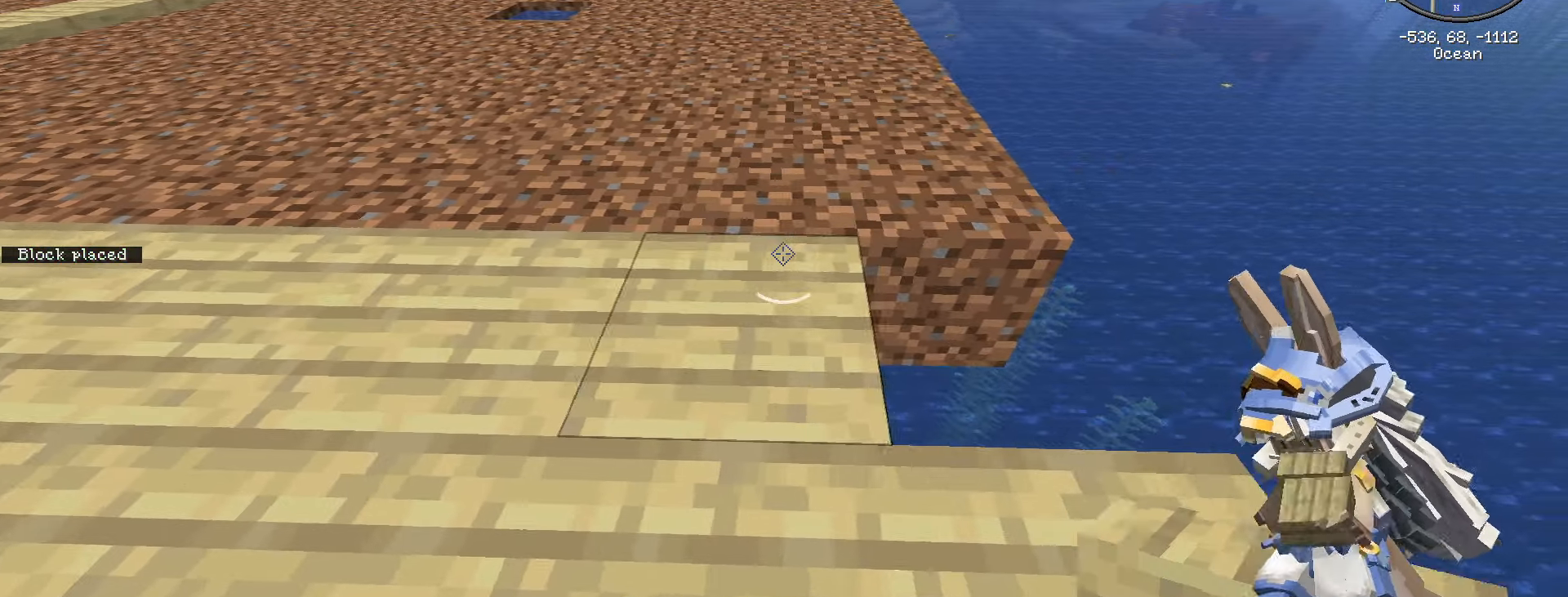
{"keys": ["d", "shift_l"], "mouse": [], "events": []}
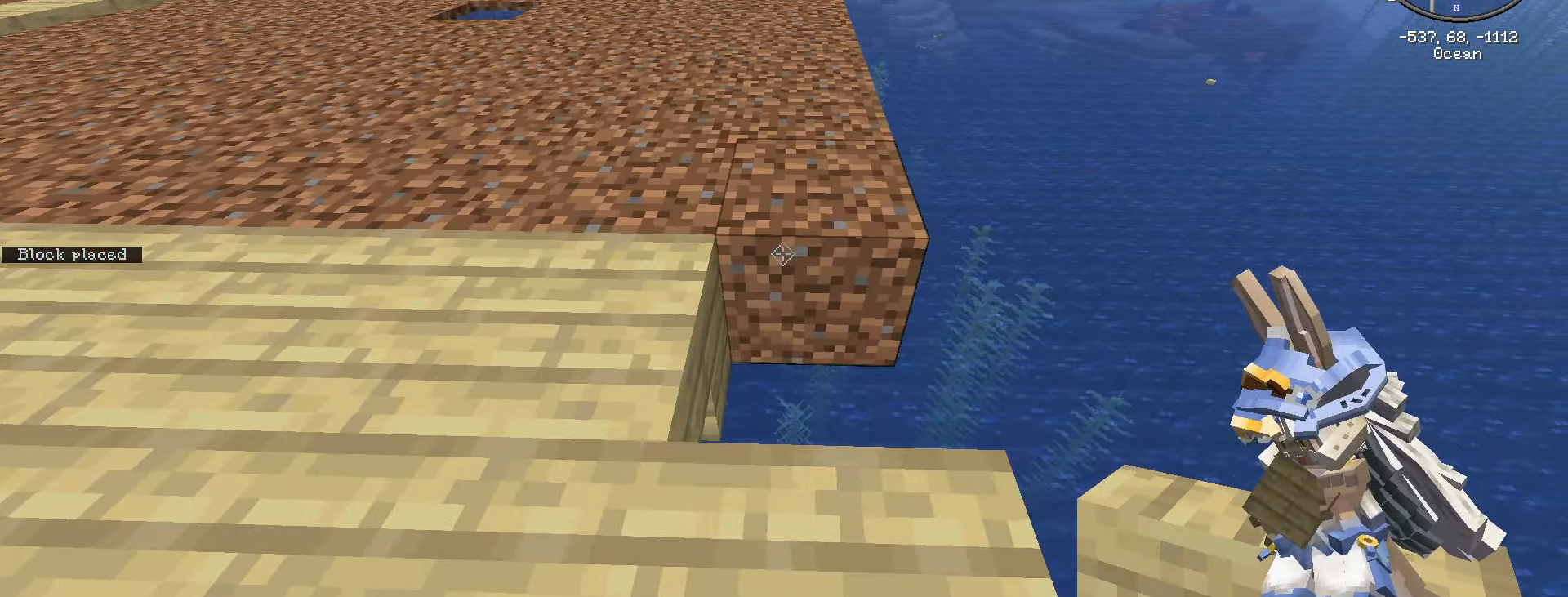
{"keys": ["d", "shift_l", "w"], "mouse": [], "events": [[67, "mouse_right", "down"], [150, "mouse_right", "up"], [500, "w", "down"]]}
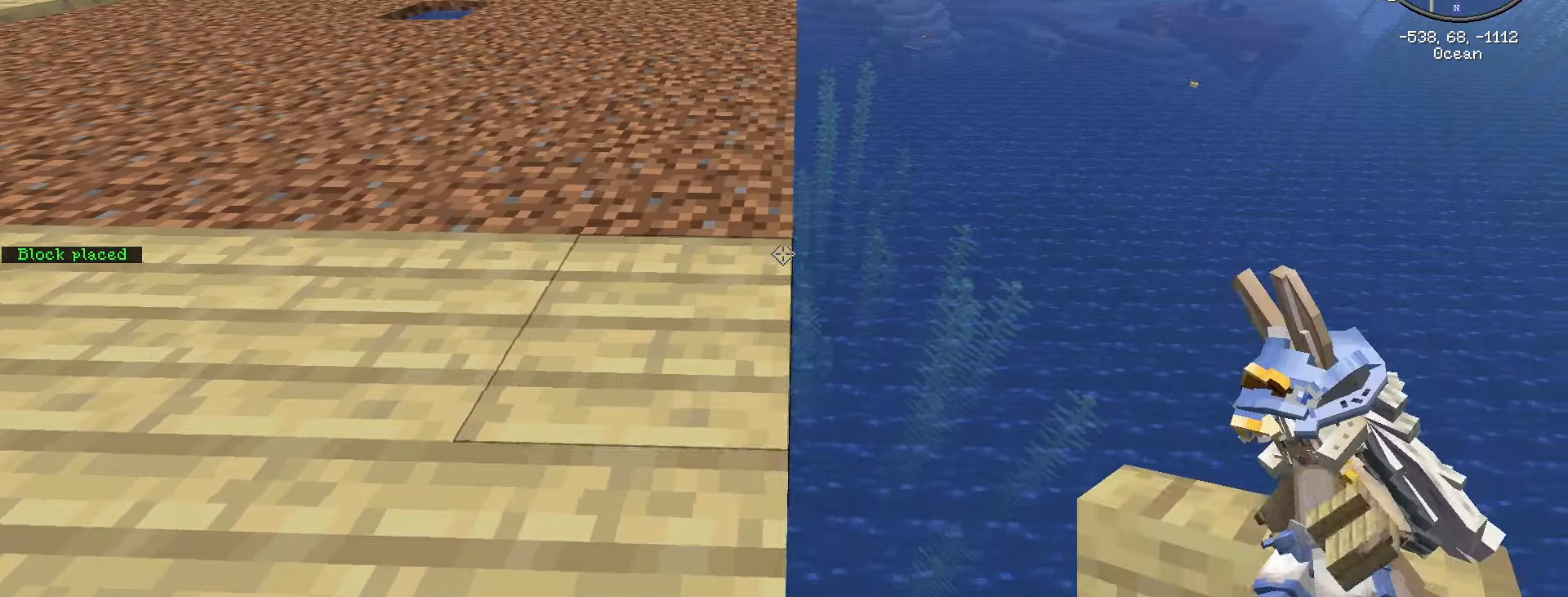
{"keys": ["shift_l"], "mouse": [], "events": [[367, "d", "up"], [400, "w", "up"]]}
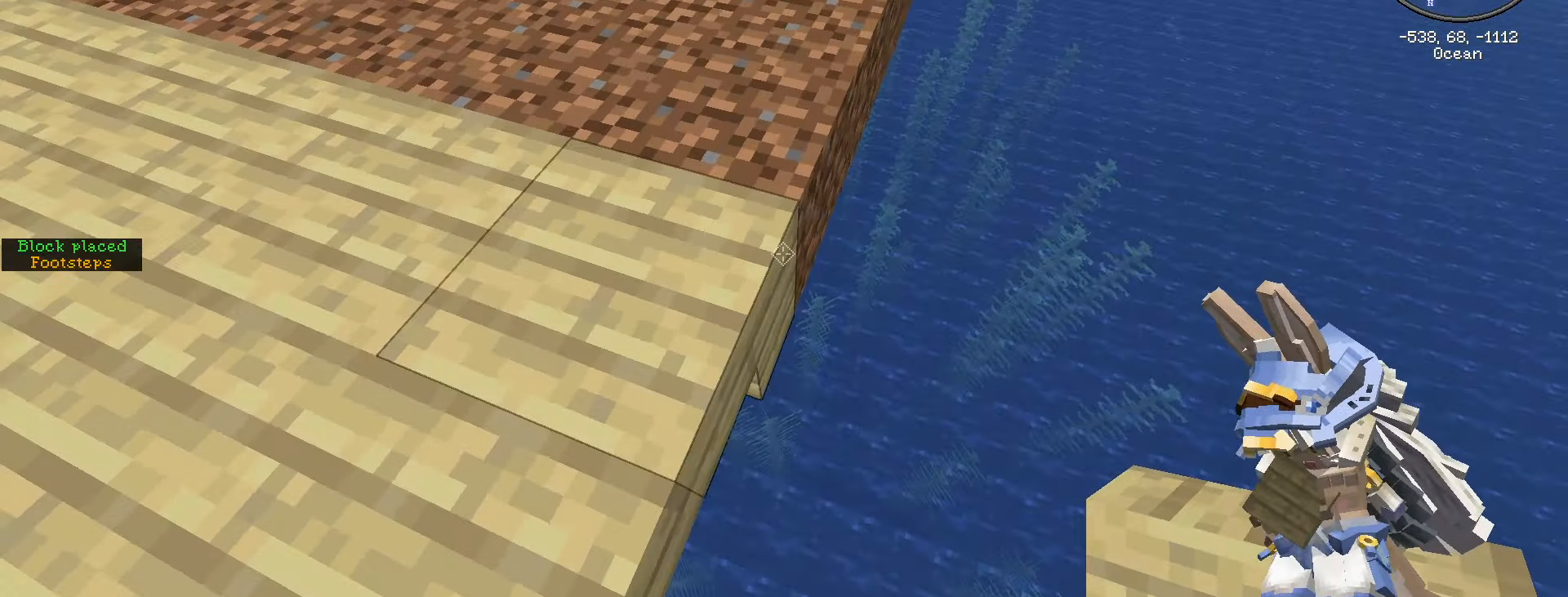
{"keys": ["shift_l"], "mouse": [], "events": []}
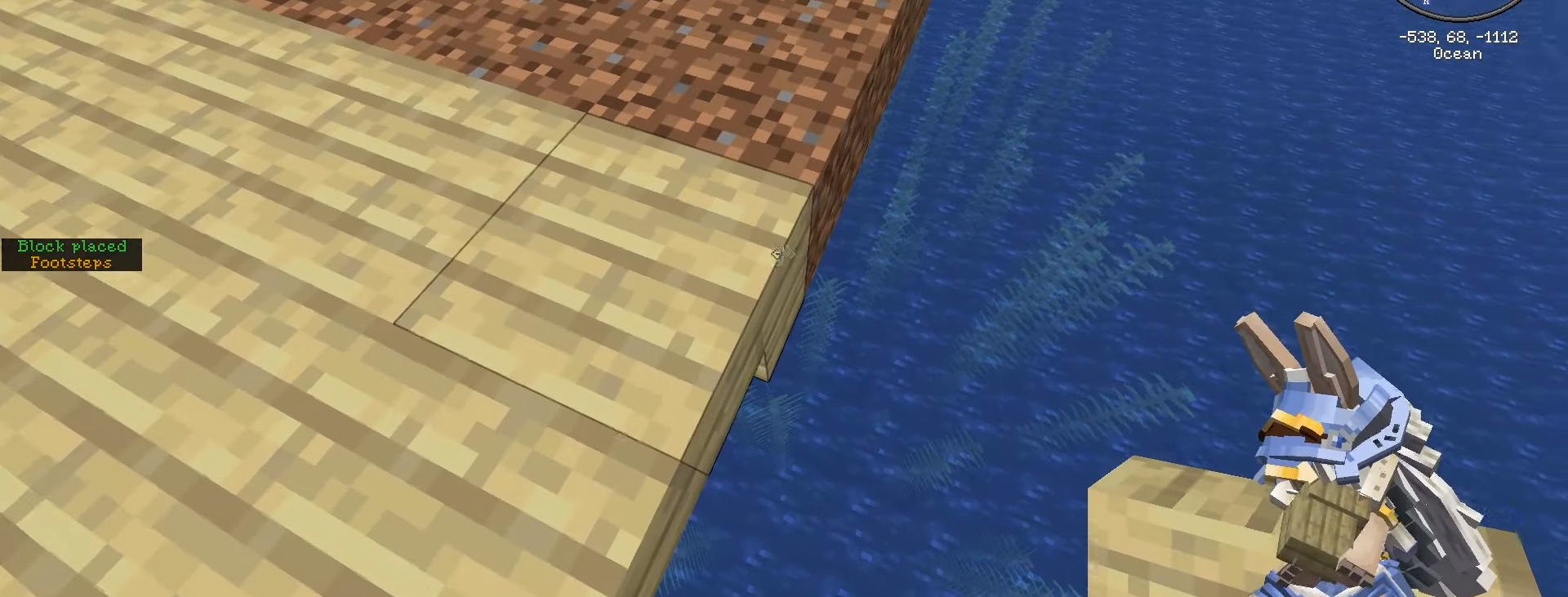
{"keys": ["shift_l"], "mouse": [], "events": [[267, "mouse_right", "down"], [350, "mouse_right", "up"]]}
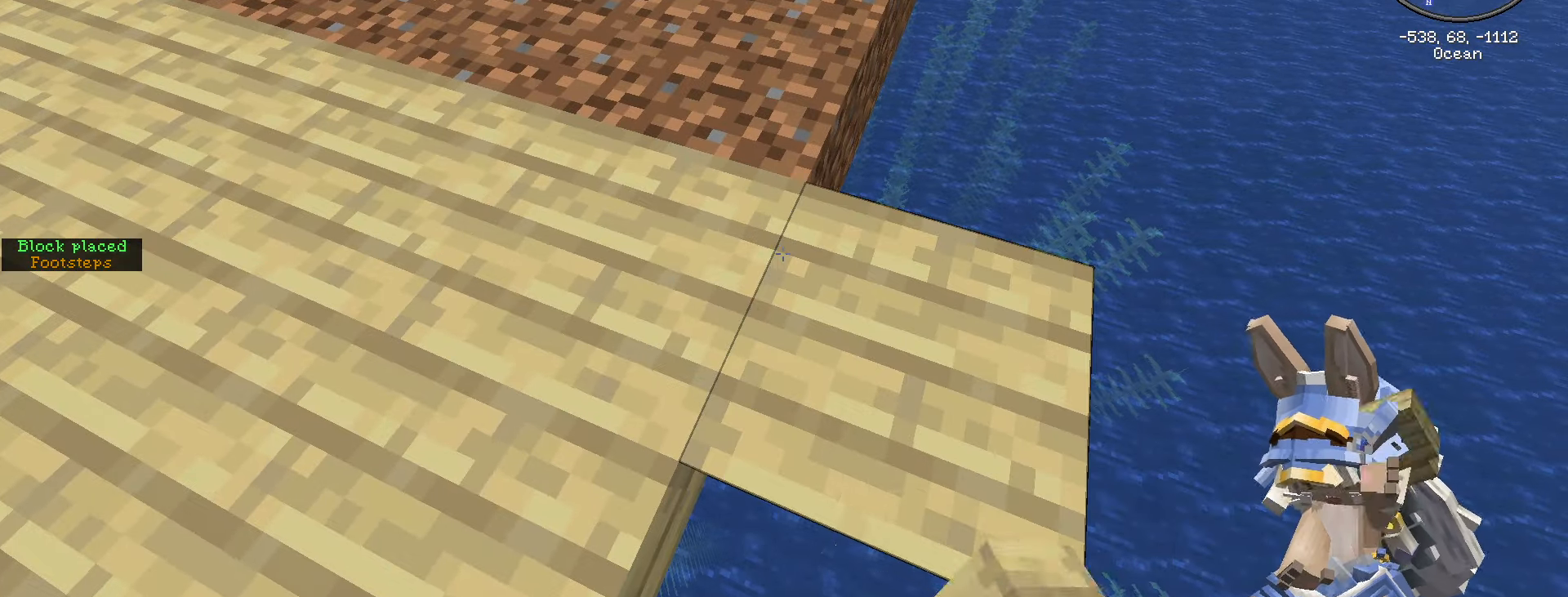
{"keys": ["d", "shift_l"], "mouse": [], "events": [[50, "d", "down"]]}